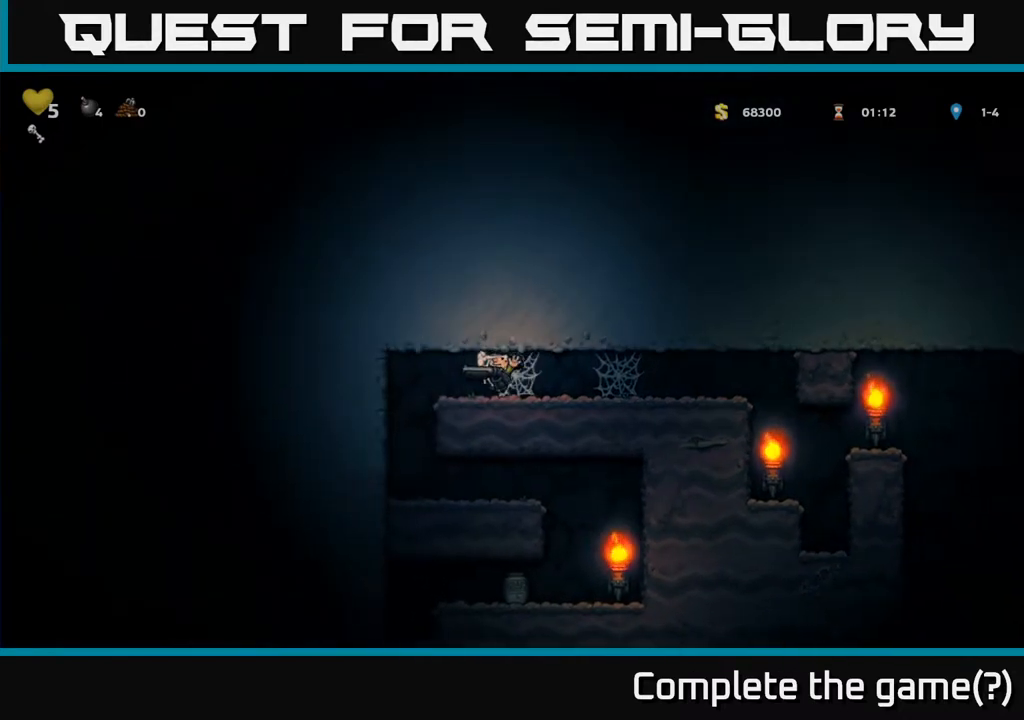
Gameplay with a controller (Xbox layout); each line is a JSON object with the inputs held at the frame after it. "events" lists button and stick changes between this image and that frame as [ms after this image, input, new state], when the widget could be followed in between. Not read: L3 R3.
{"buttons": [], "left_stick": "center", "right_stick": "center", "events": [[33, "A", "down"], [83, "A", "up"], [167, "A", "down"], [233, "A", "up"], [467, "DPAD_LEFT", "up"]]}
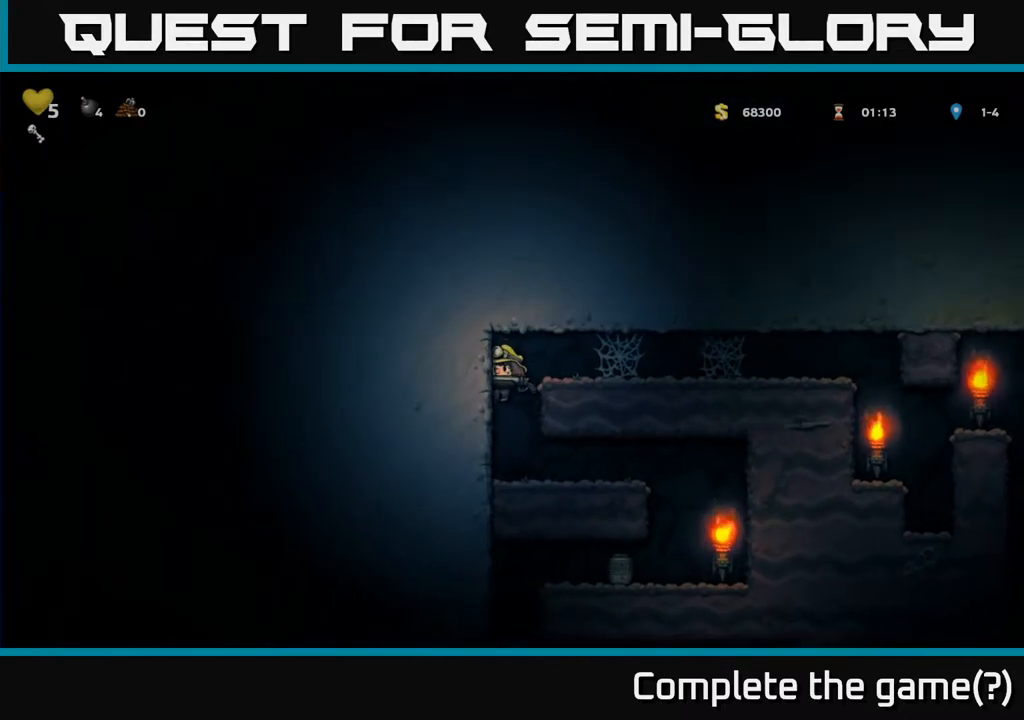
{"buttons": ["DPAD_RIGHT"], "left_stick": "center", "right_stick": "center", "events": [[100, "DPAD_RIGHT", "down"]]}
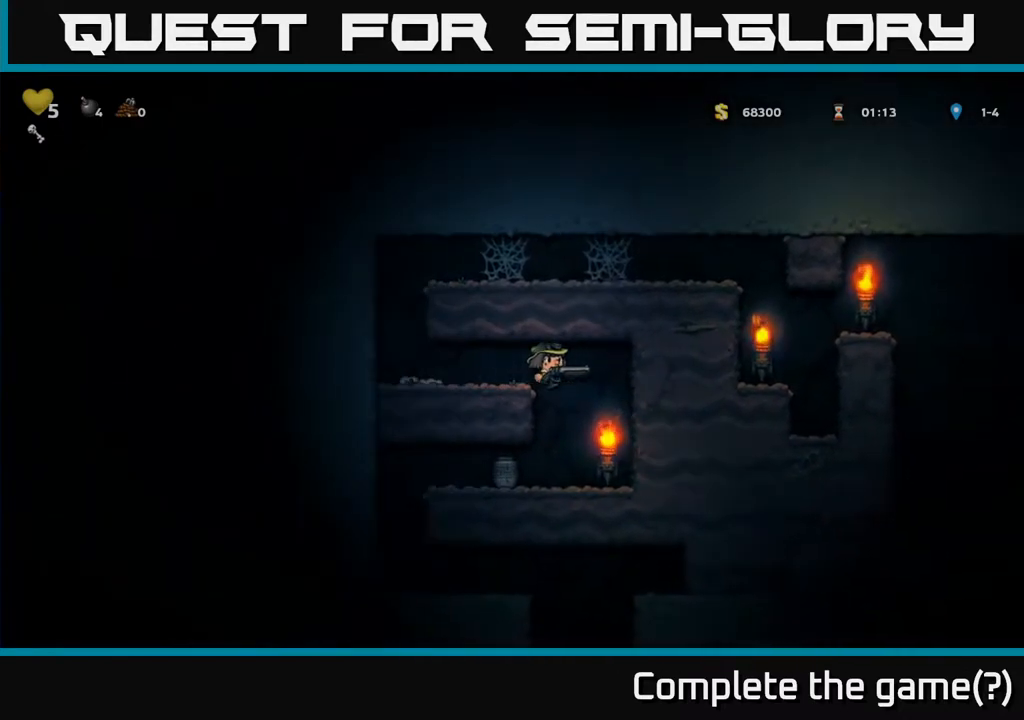
{"buttons": ["X"], "left_stick": "center", "right_stick": "center", "events": [[83, "DPAD_RIGHT", "up"], [233, "DPAD_LEFT", "down"], [333, "DPAD_LEFT", "up"], [383, "X", "down"]]}
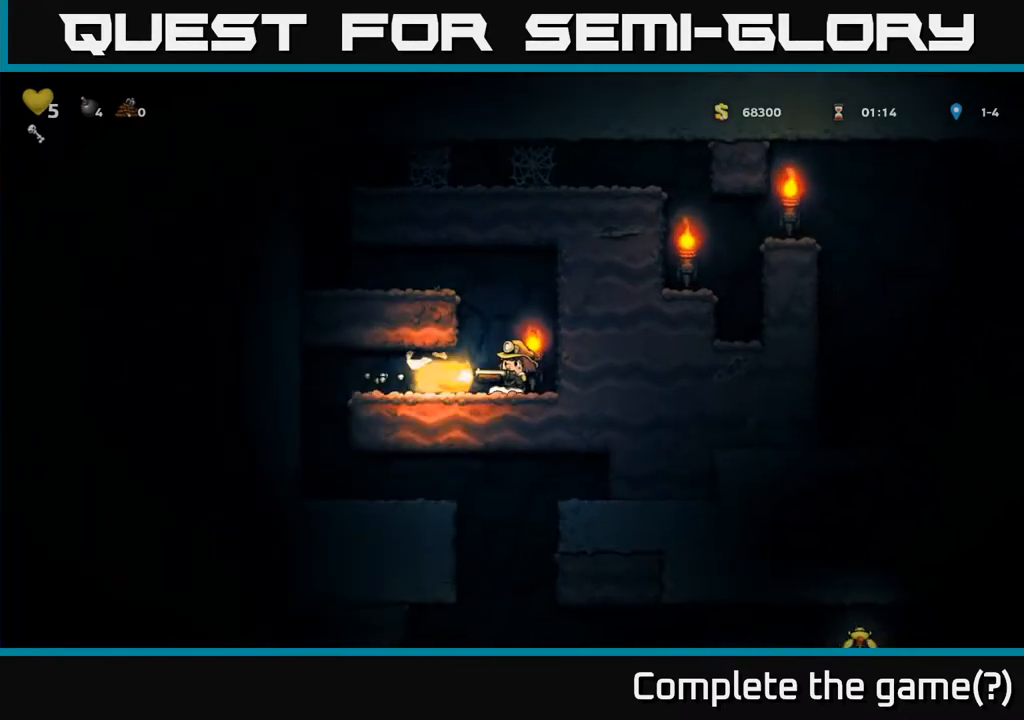
{"buttons": ["DPAD_LEFT"], "left_stick": "center", "right_stick": "center", "events": [[17, "X", "up"], [200, "DPAD_LEFT", "down"]]}
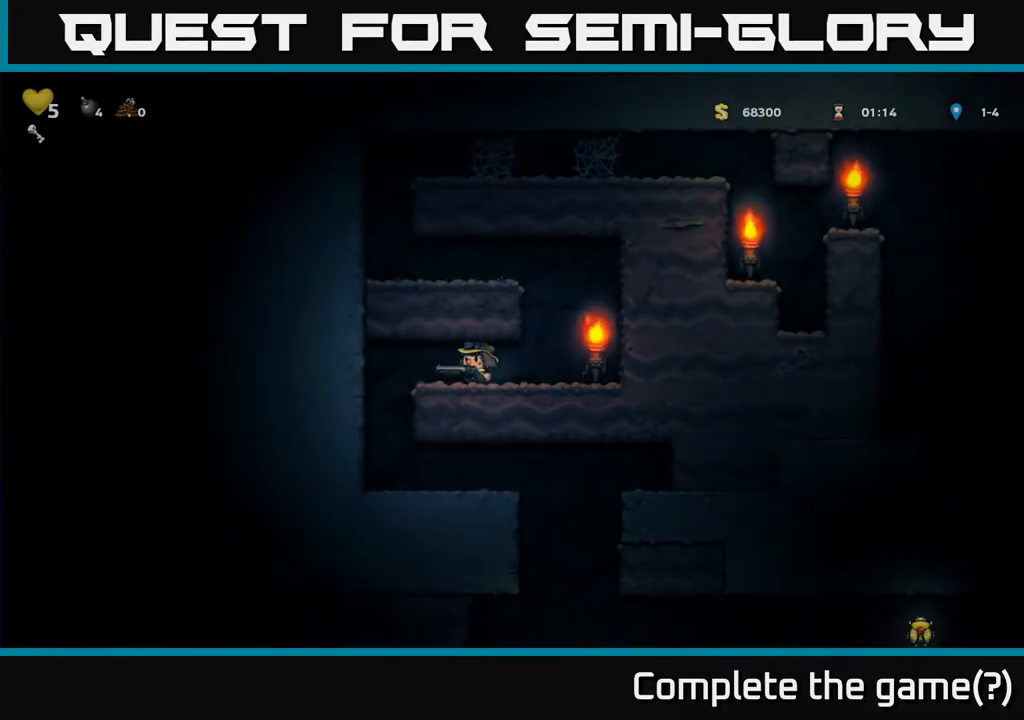
{"buttons": ["DPAD_RIGHT"], "left_stick": "center", "right_stick": "center", "events": [[217, "DPAD_LEFT", "up"], [483, "DPAD_RIGHT", "down"]]}
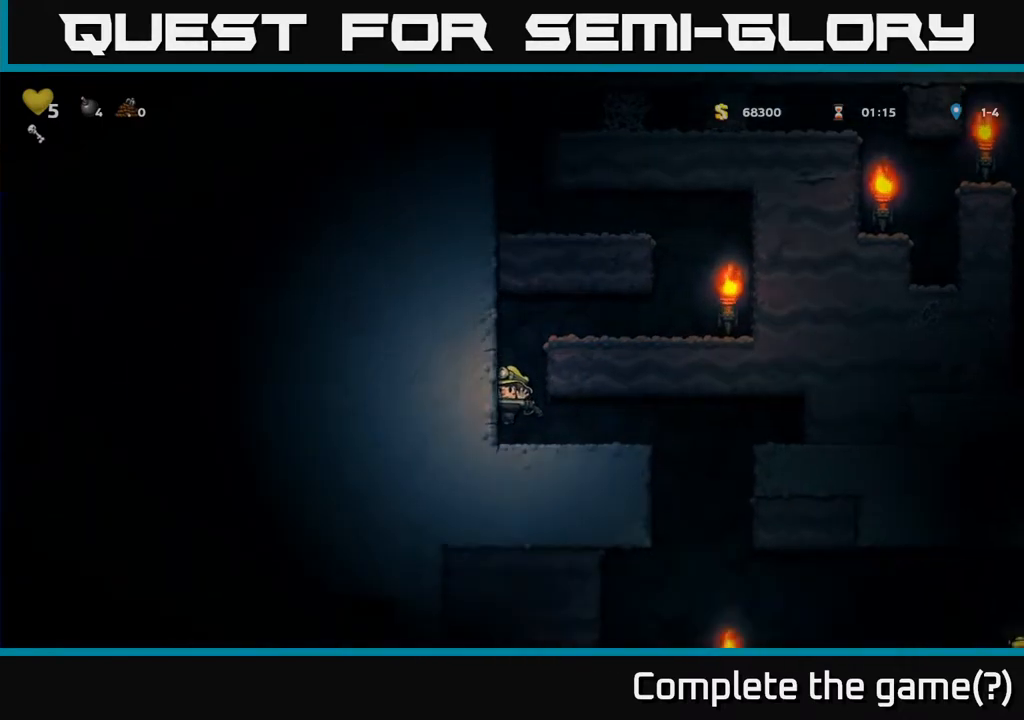
{"buttons": ["DPAD_RIGHT"], "left_stick": "center", "right_stick": "center", "events": []}
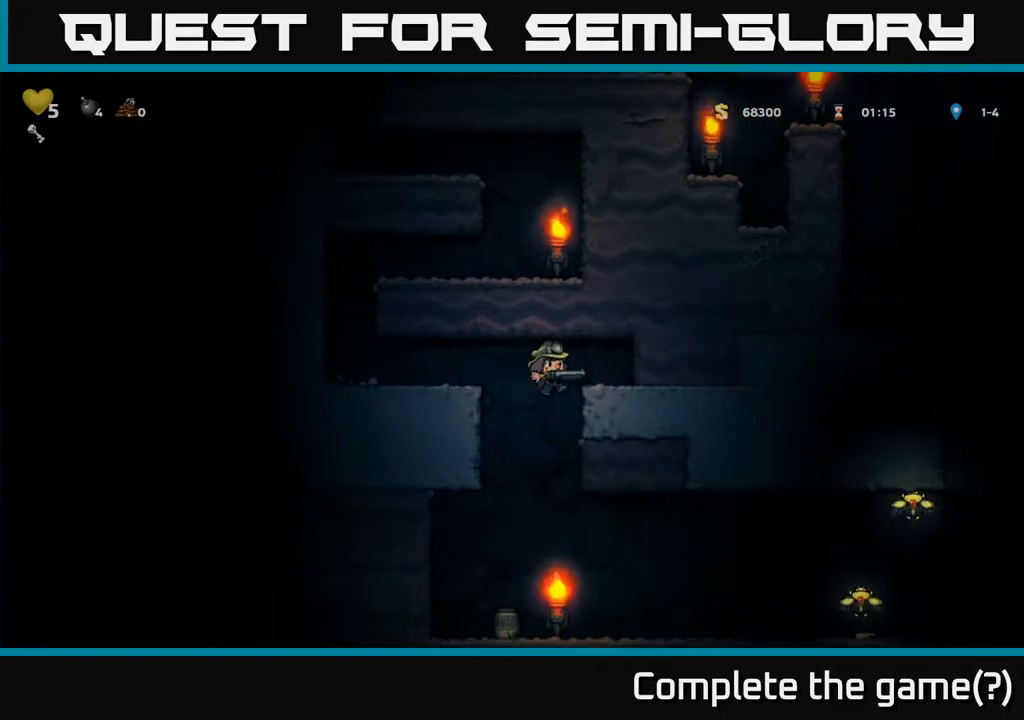
{"buttons": ["DPAD_LEFT"], "left_stick": "center", "right_stick": "center", "events": [[183, "DPAD_DOWN", "down"], [217, "DPAD_RIGHT", "up"], [250, "A", "down"], [400, "A", "up"], [400, "DPAD_DOWN", "up"], [450, "DPAD_LEFT", "down"]]}
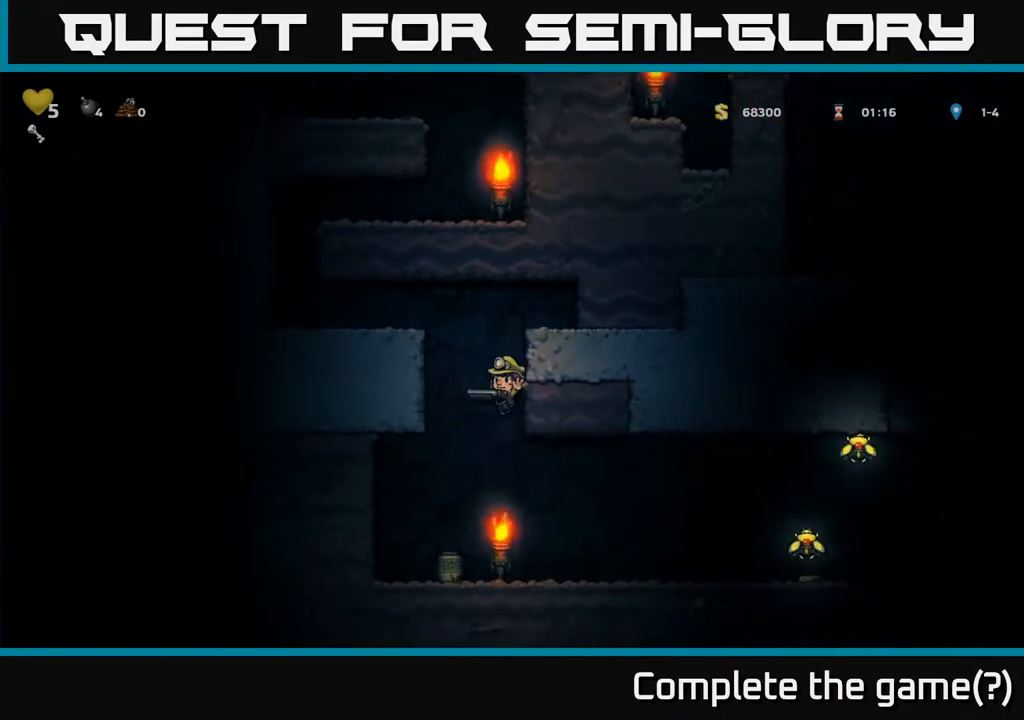
{"buttons": [], "left_stick": "center", "right_stick": "center", "events": [[67, "DPAD_LEFT", "up"], [200, "DPAD_RIGHT", "down"], [483, "DPAD_RIGHT", "up"]]}
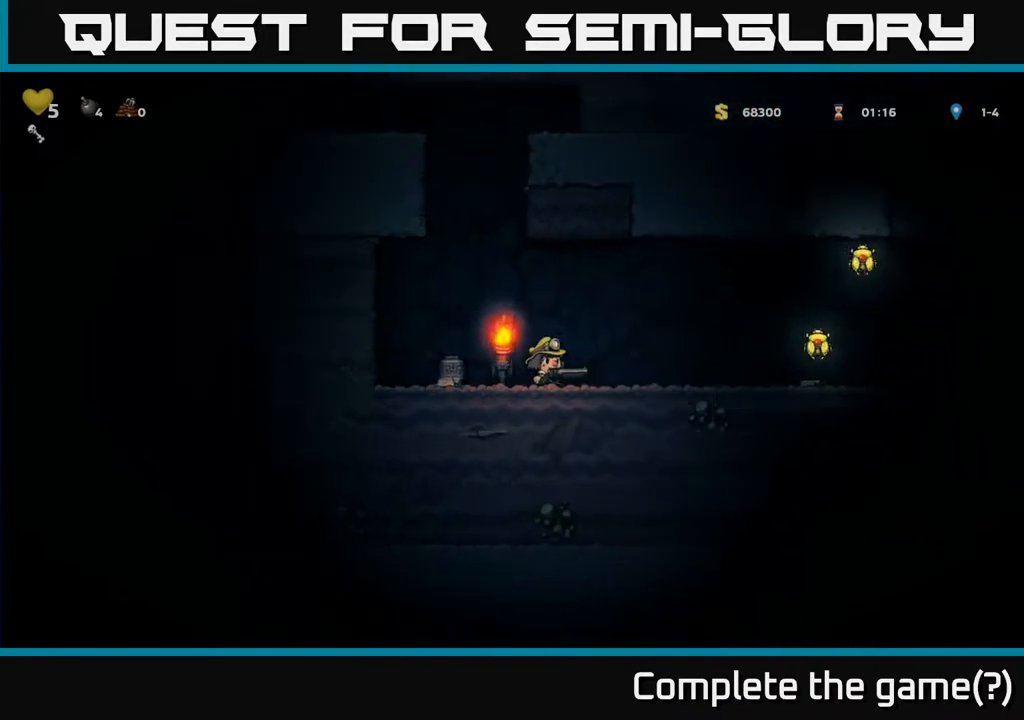
{"buttons": ["DPAD_LEFT"], "left_stick": "center", "right_stick": "center", "events": [[17, "DPAD_LEFT", "down"], [67, "X", "down"], [167, "DPAD_LEFT", "up"], [217, "X", "up"], [350, "DPAD_LEFT", "down"]]}
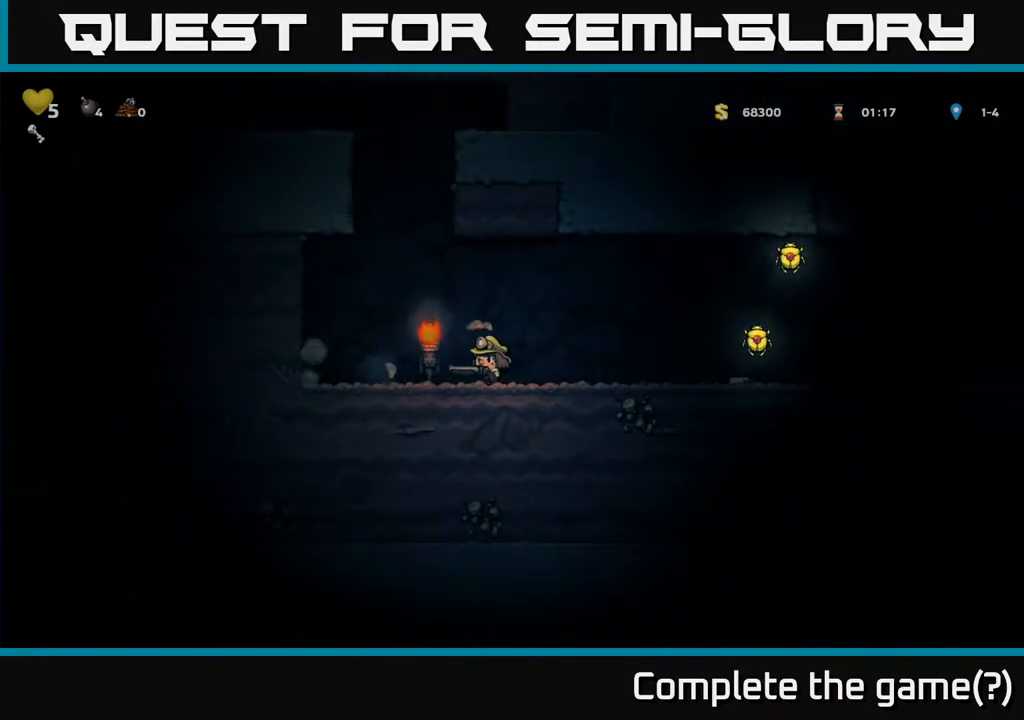
{"buttons": ["DPAD_RIGHT"], "left_stick": "center", "right_stick": "center", "events": [[150, "DPAD_LEFT", "up"], [183, "DPAD_RIGHT", "down"]]}
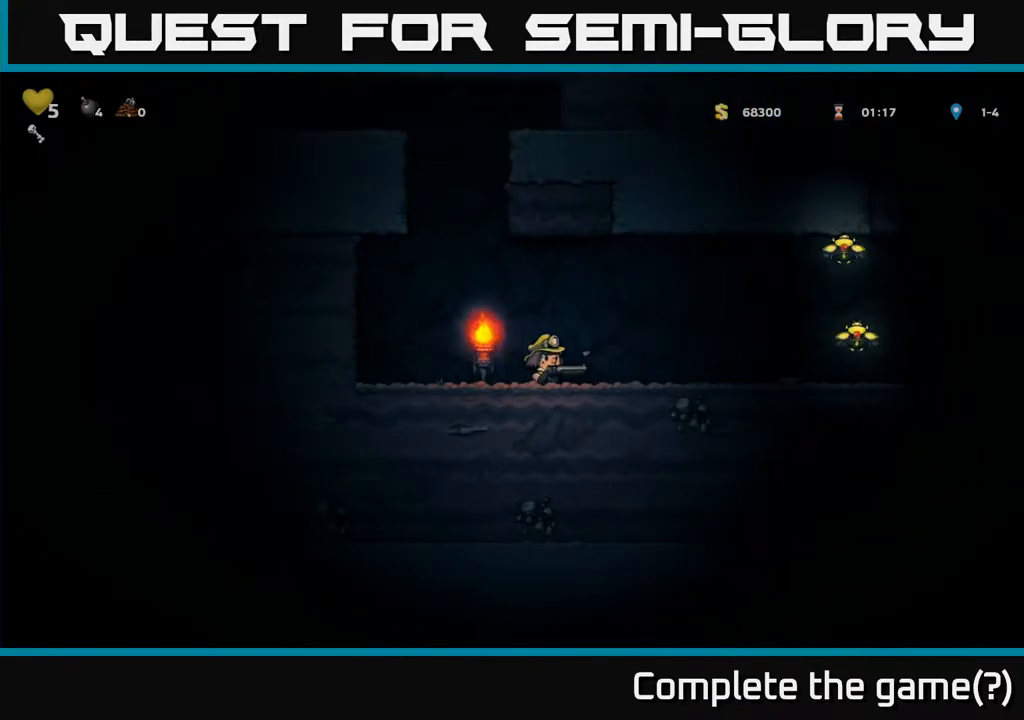
{"buttons": ["A", "DPAD_RIGHT"], "left_stick": "center", "right_stick": "center", "events": [[183, "DPAD_DOWN", "down"], [200, "DPAD_RIGHT", "up"], [217, "X", "down"], [283, "DPAD_RIGHT", "down"], [317, "DPAD_DOWN", "up"], [317, "X", "up"], [400, "A", "down"]]}
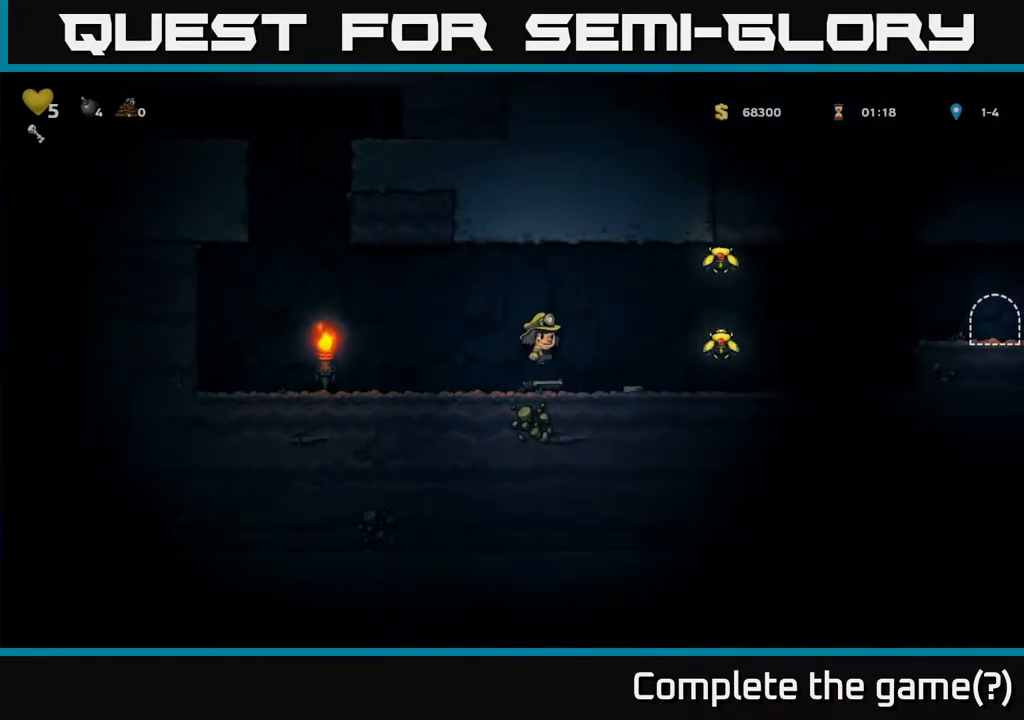
{"buttons": [], "left_stick": "center", "right_stick": "center", "events": [[317, "A", "up"], [350, "DPAD_RIGHT", "up"], [400, "DPAD_LEFT", "down"], [433, "DPAD_LEFT", "up"]]}
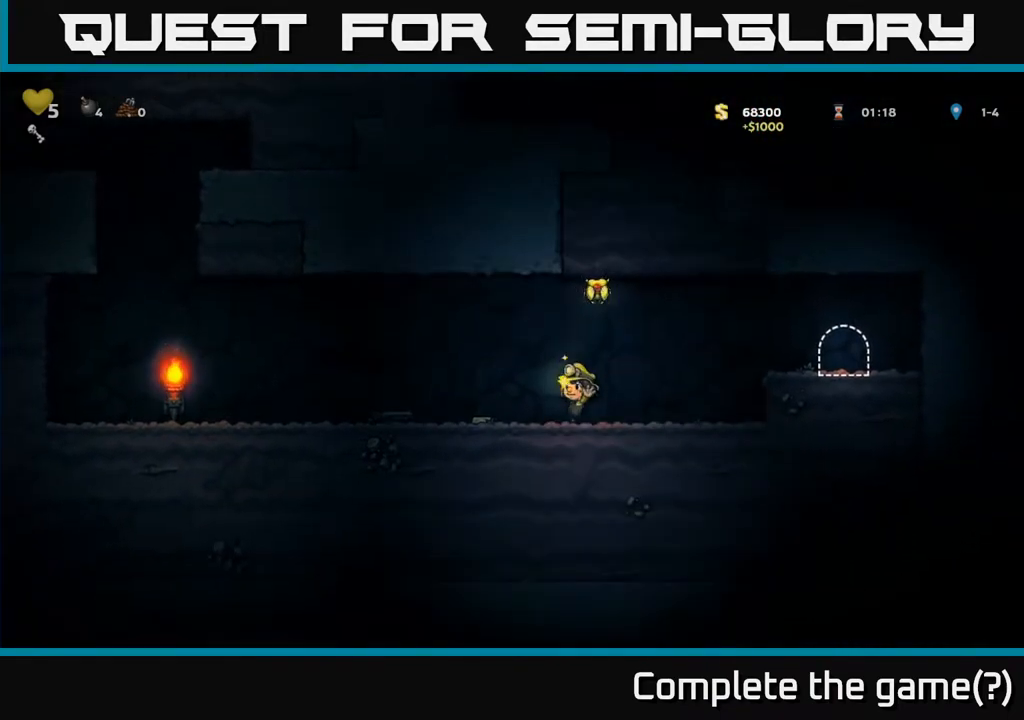
{"buttons": ["A", "DPAD_UP", "DPAD_LEFT"], "left_stick": "center", "right_stick": "center", "events": [[67, "A", "down"], [217, "DPAD_RIGHT", "down"], [367, "DPAD_RIGHT", "up"], [367, "DPAD_UP", "down"], [383, "DPAD_LEFT", "down"]]}
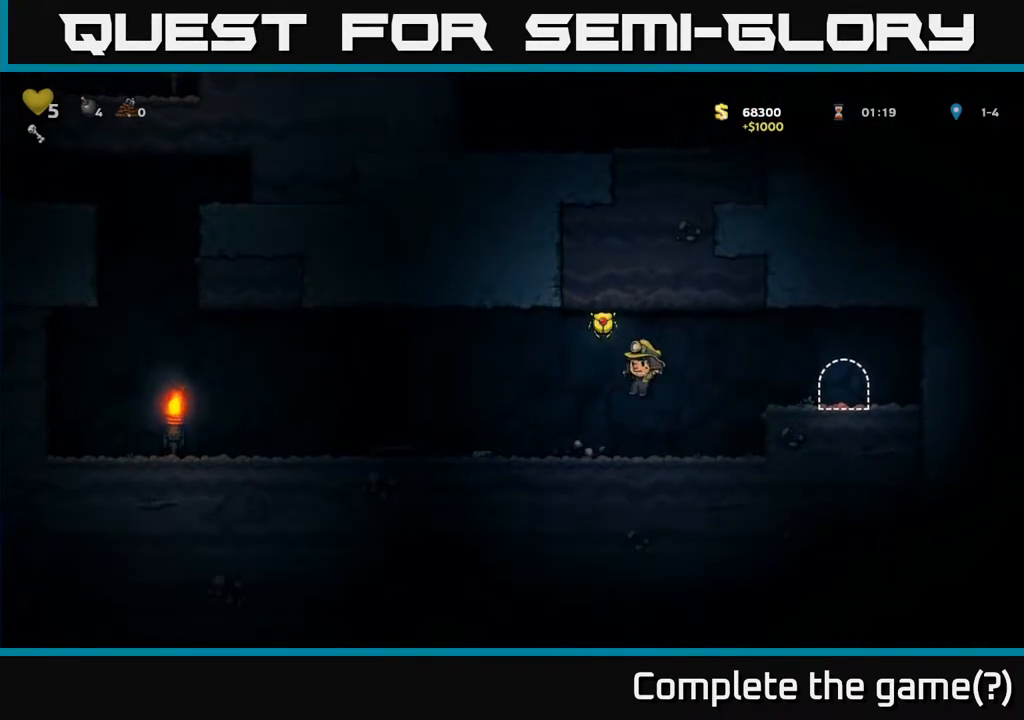
{"buttons": ["DPAD_RIGHT"], "left_stick": "center", "right_stick": "center", "events": [[33, "DPAD_UP", "up"], [100, "A", "up"], [367, "DPAD_LEFT", "up"], [417, "DPAD_RIGHT", "down"]]}
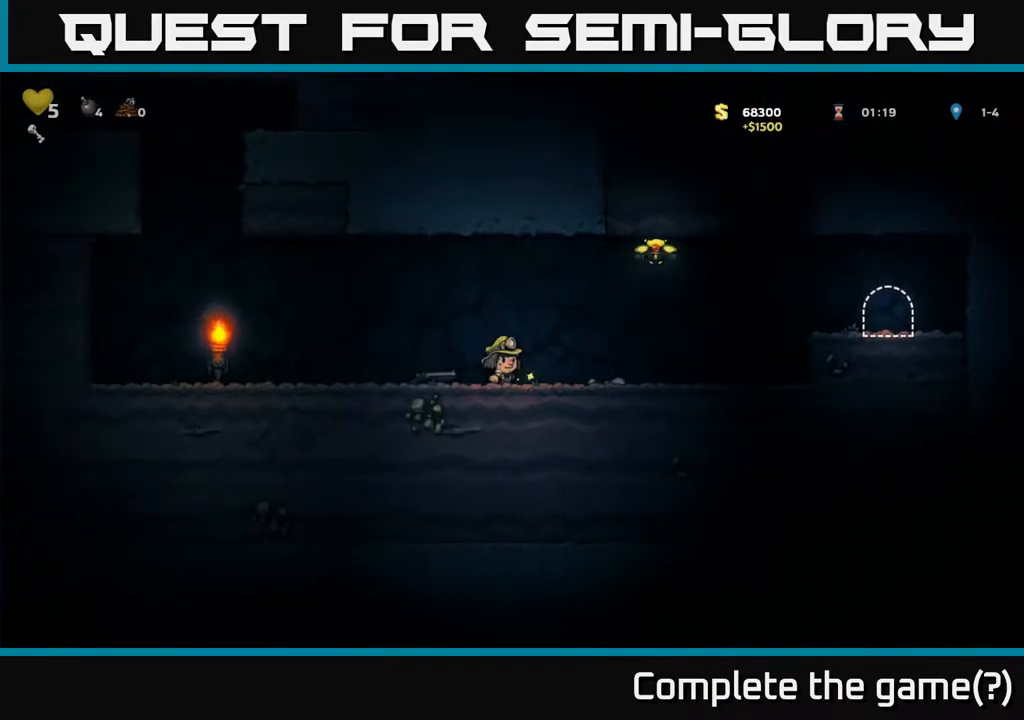
{"buttons": ["A", "DPAD_RIGHT"], "left_stick": "center", "right_stick": "center", "events": [[283, "A", "down"]]}
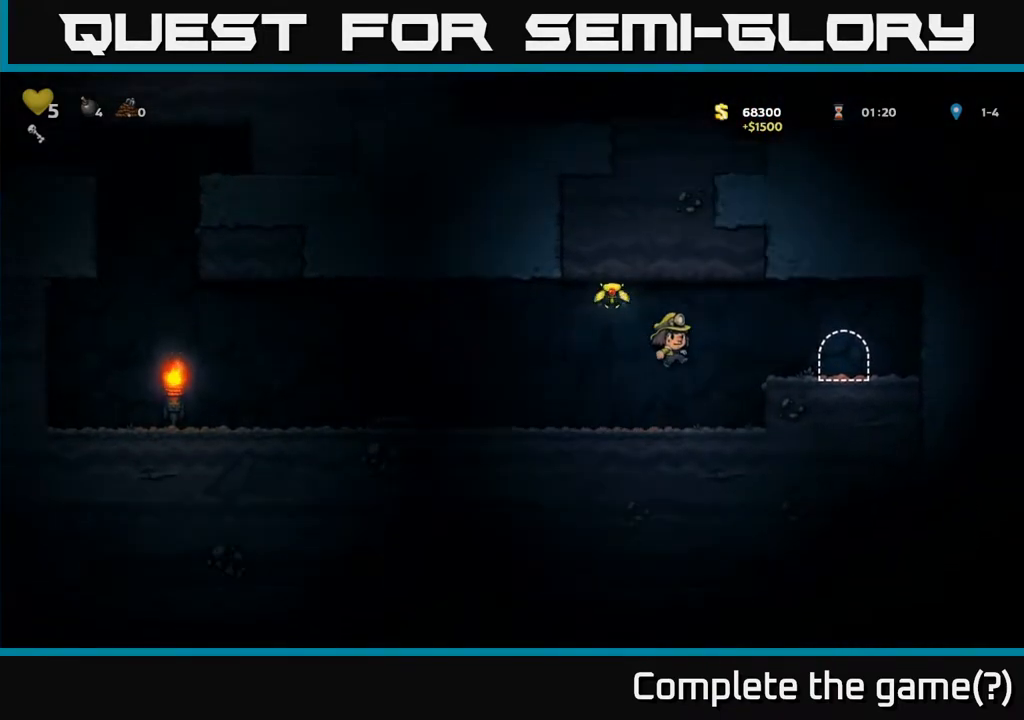
{"buttons": ["DPAD_LEFT"], "left_stick": "center", "right_stick": "center", "events": [[50, "A", "up"], [233, "DPAD_RIGHT", "up"], [300, "DPAD_LEFT", "down"]]}
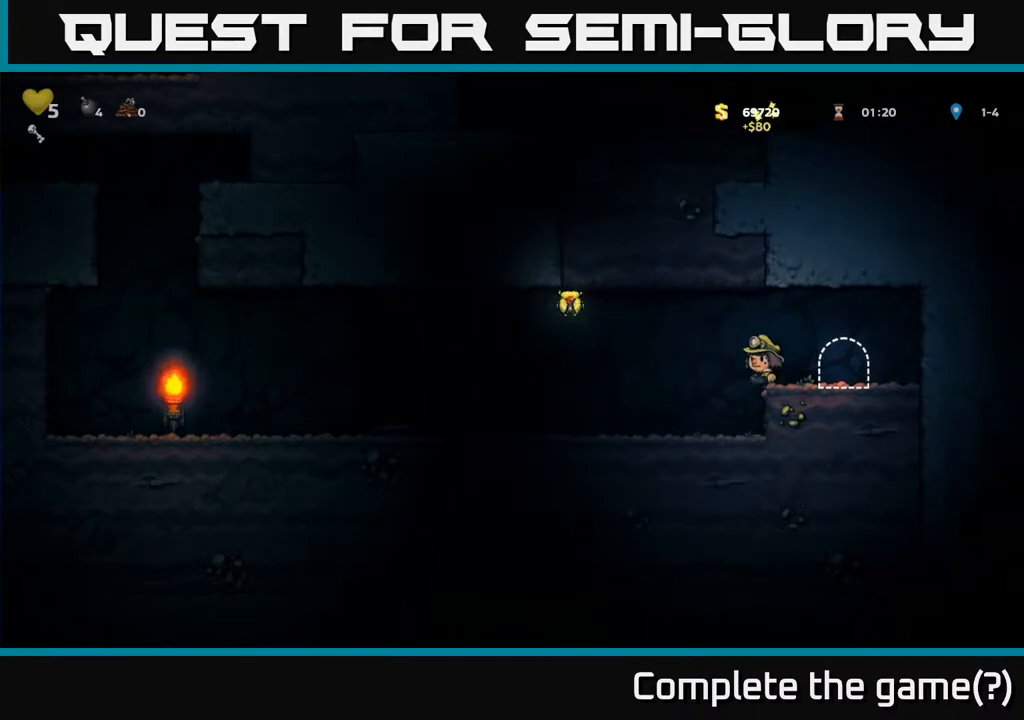
{"buttons": ["A", "DPAD_LEFT"], "left_stick": "center", "right_stick": "center", "events": [[33, "A", "down"]]}
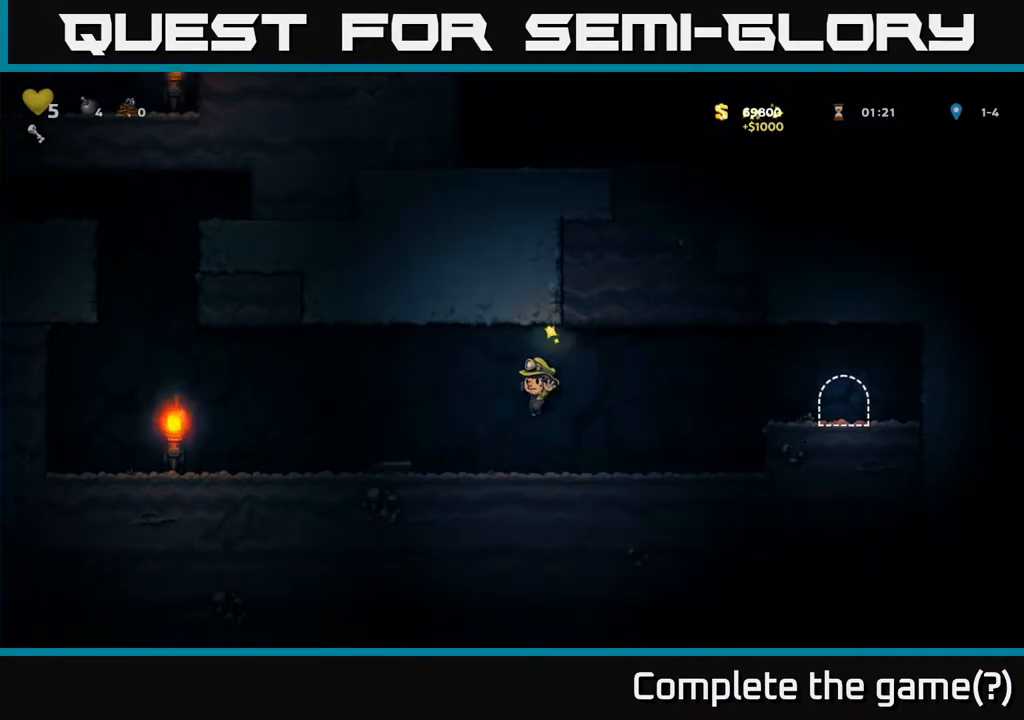
{"buttons": ["DPAD_DOWN"], "left_stick": "center", "right_stick": "center", "events": [[183, "A", "up"], [233, "DPAD_LEFT", "up"], [433, "DPAD_DOWN", "down"]]}
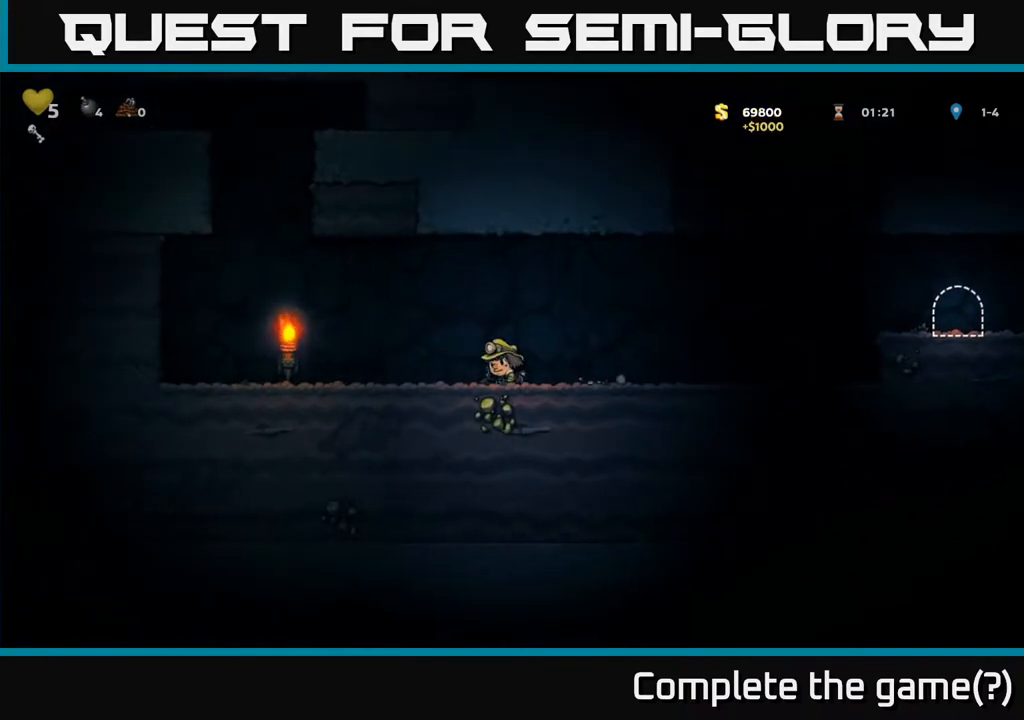
{"buttons": ["DPAD_RIGHT"], "left_stick": "center", "right_stick": "center", "events": [[17, "X", "down"], [133, "X", "up"], [150, "DPAD_DOWN", "up"], [150, "DPAD_RIGHT", "down"]]}
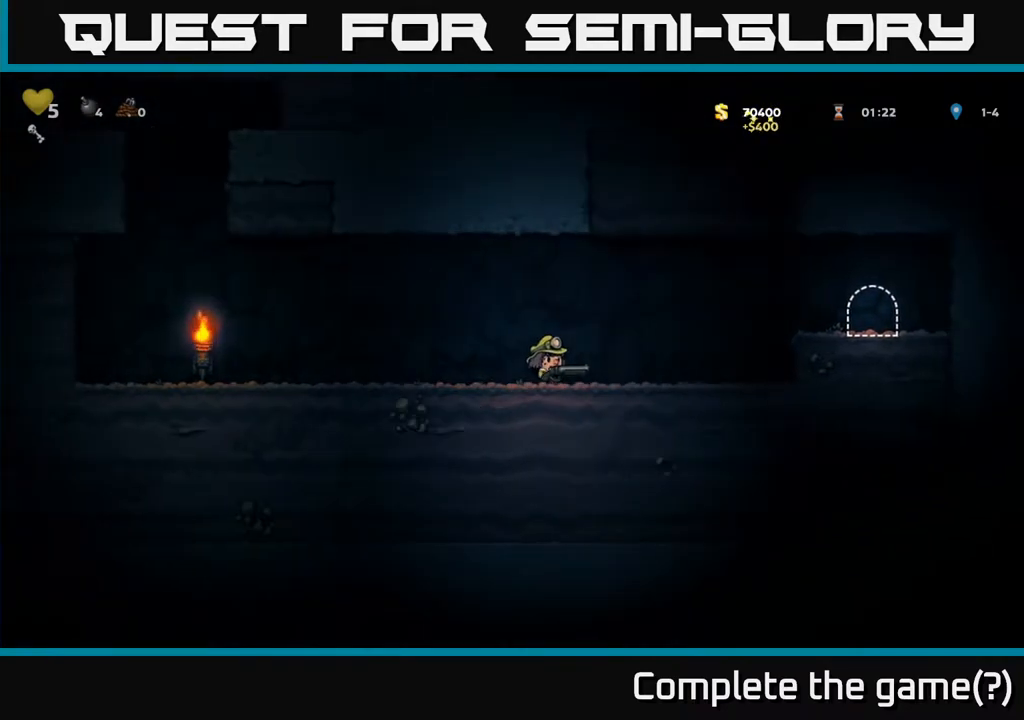
{"buttons": ["DPAD_RIGHT"], "left_stick": "center", "right_stick": "center", "events": [[183, "A", "down"], [450, "A", "up"]]}
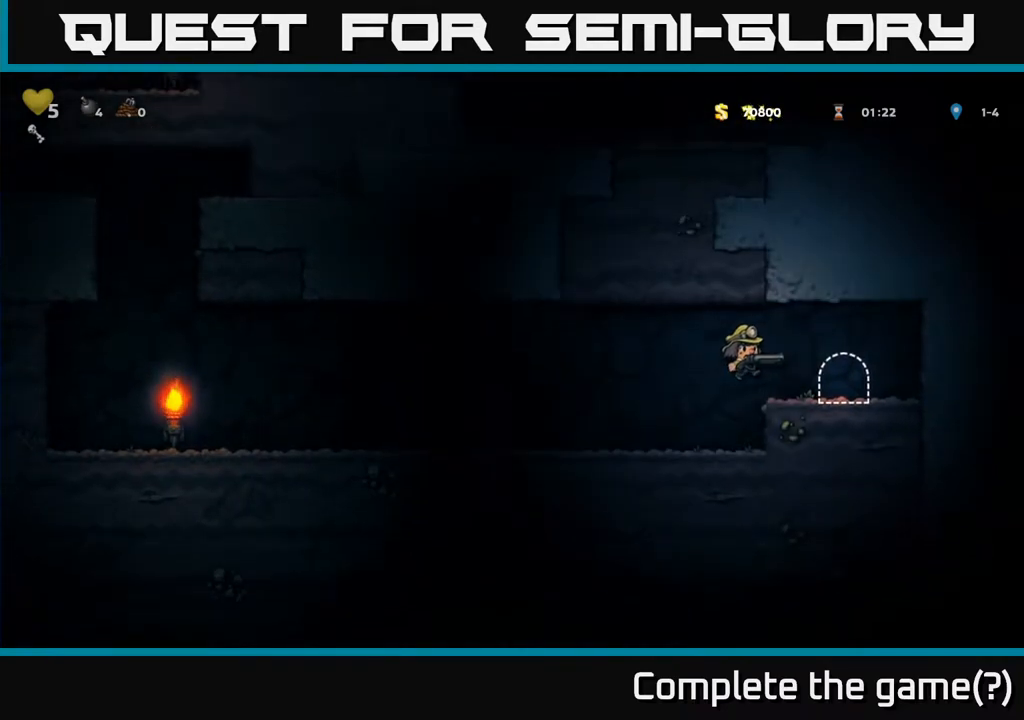
{"buttons": [], "left_stick": "center", "right_stick": "center", "events": [[83, "DPAD_RIGHT", "up"], [250, "L2", "down"], [350, "L2", "up"], [417, "L2", "down"], [500, "L2", "up"]]}
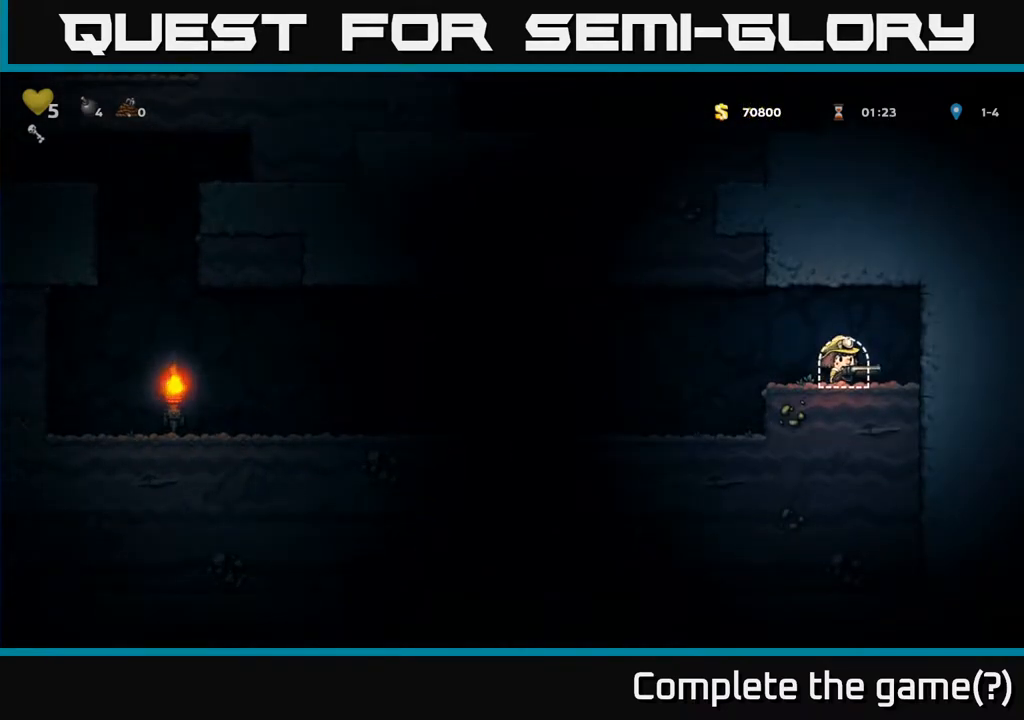
{"buttons": [], "left_stick": "center", "right_stick": "center", "events": []}
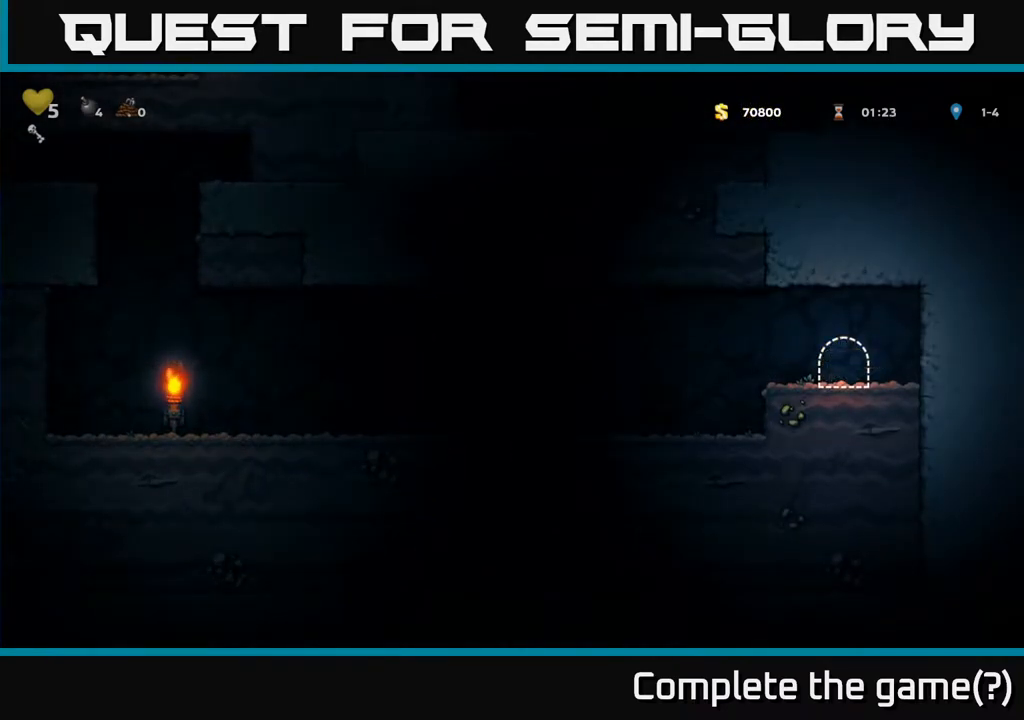
{"buttons": [], "left_stick": "center", "right_stick": "center", "events": []}
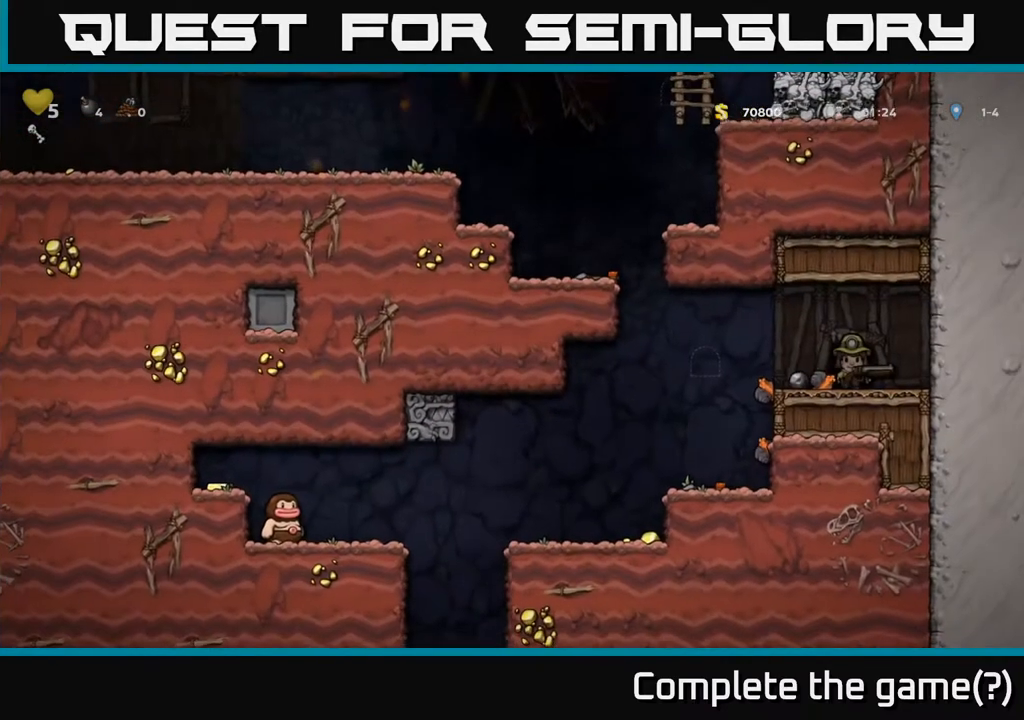
{"buttons": [], "left_stick": "center", "right_stick": "center", "events": []}
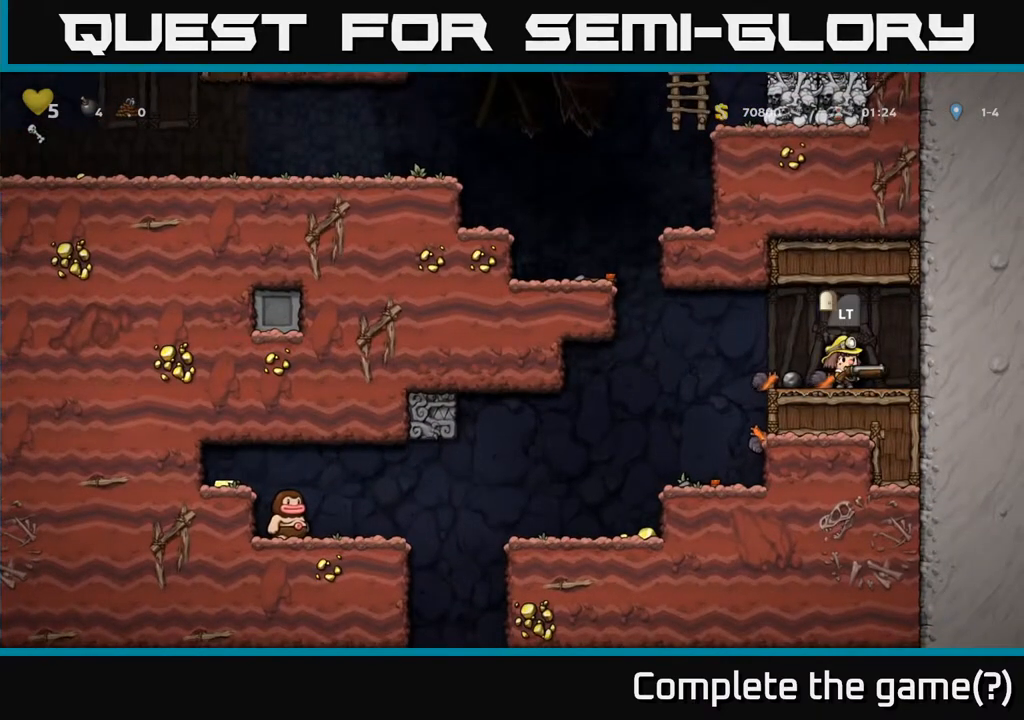
{"buttons": [], "left_stick": "center", "right_stick": "center", "events": [[67, "DPAD_LEFT", "down"], [133, "DPAD_LEFT", "up"], [233, "A", "down"], [417, "A", "up"]]}
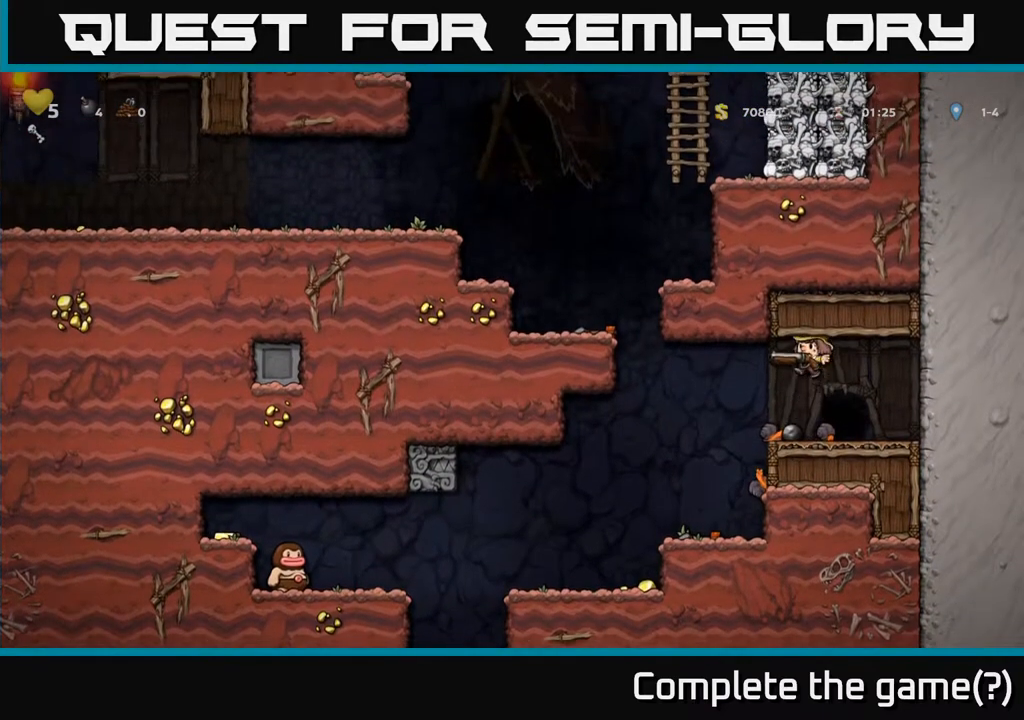
{"buttons": [], "left_stick": "center", "right_stick": "center", "events": [[133, "DPAD_LEFT", "down"], [233, "DPAD_DOWN", "down"], [250, "DPAD_LEFT", "up"], [317, "X", "down"], [400, "DPAD_DOWN", "up"], [417, "X", "up"]]}
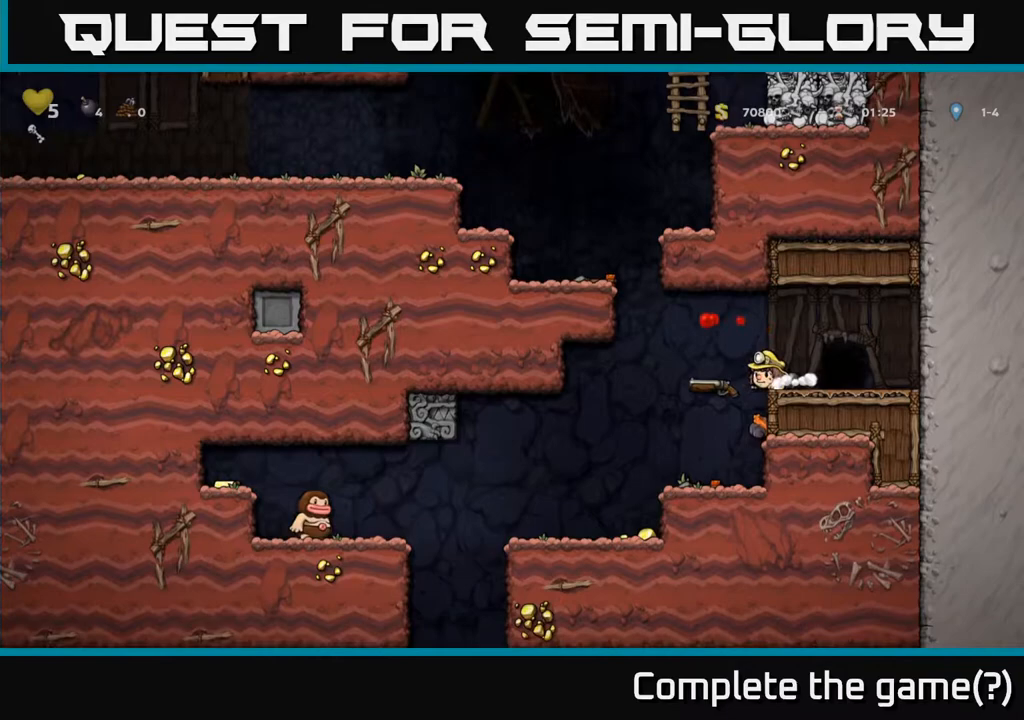
{"buttons": [], "left_stick": "center", "right_stick": "center", "events": []}
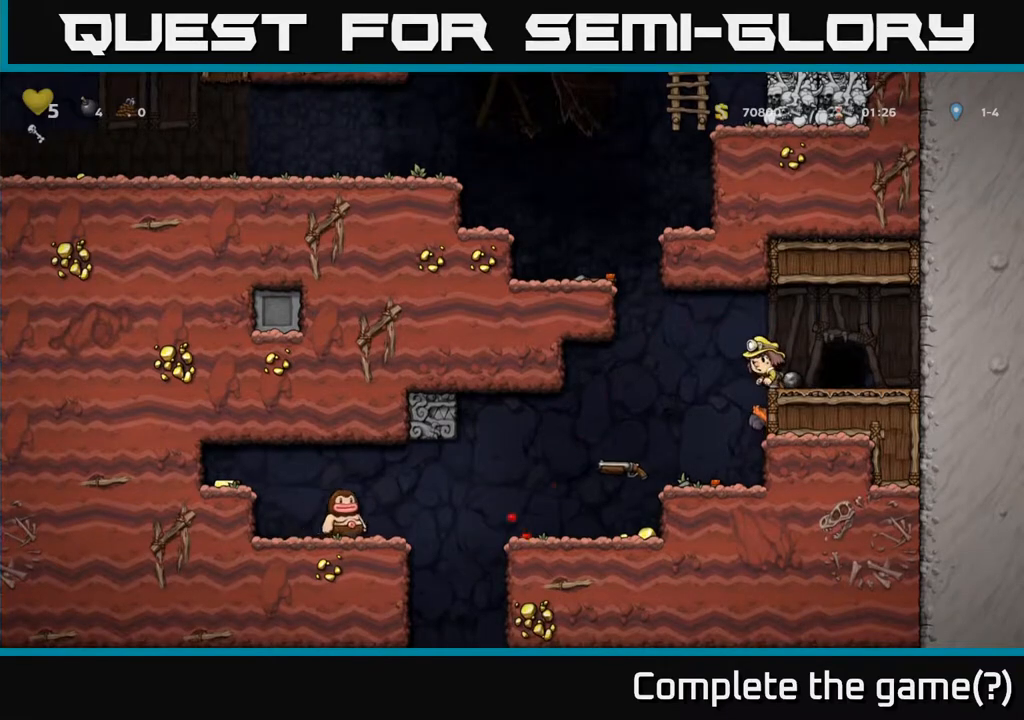
{"buttons": ["DPAD_LEFT"], "left_stick": "center", "right_stick": "center", "events": [[200, "A", "down"], [233, "DPAD_LEFT", "down"], [283, "A", "up"]]}
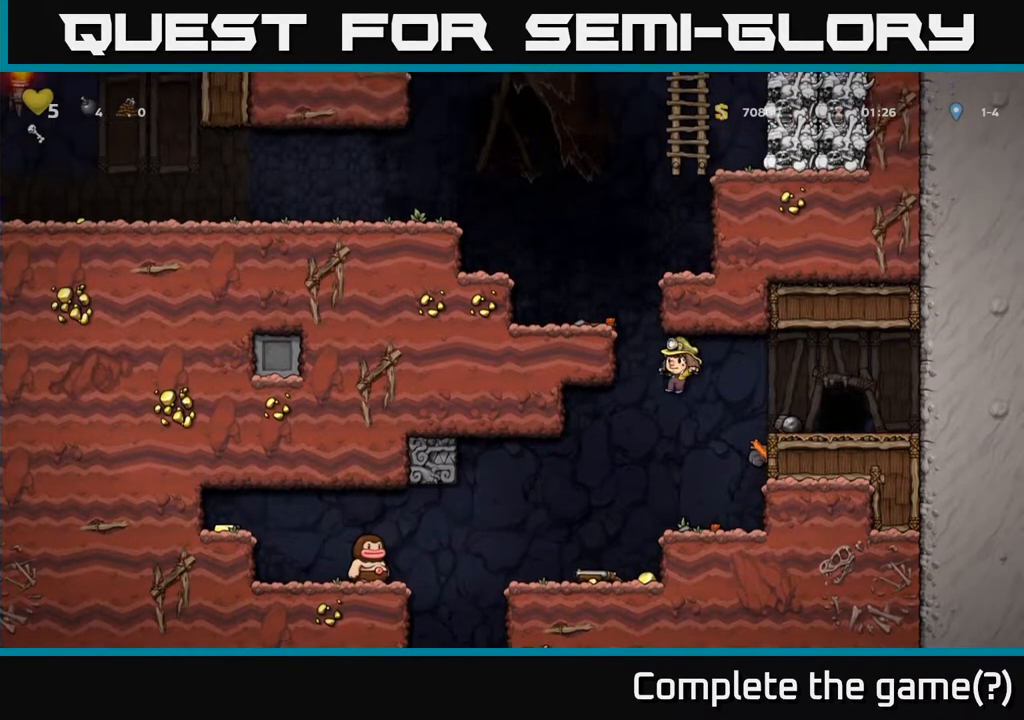
{"buttons": ["DPAD_RIGHT"], "left_stick": "center", "right_stick": "center", "events": [[117, "DPAD_LEFT", "up"], [400, "DPAD_RIGHT", "down"]]}
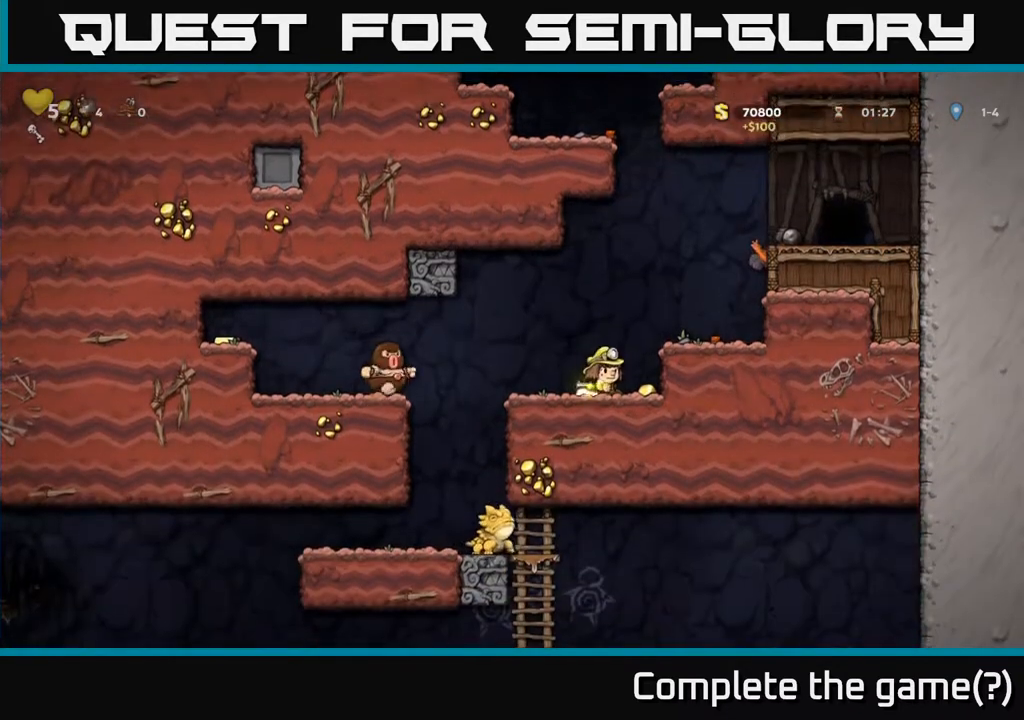
{"buttons": ["X", "DPAD_DOWN"], "left_stick": "center", "right_stick": "center", "events": [[50, "DPAD_DOWN", "down"], [67, "DPAD_RIGHT", "up"], [250, "DPAD_DOWN", "up"], [267, "DPAD_LEFT", "down"], [367, "DPAD_DOWN", "down"], [383, "DPAD_LEFT", "up"], [400, "X", "down"], [467, "DPAD_RIGHT", "down"], [500, "DPAD_RIGHT", "up"]]}